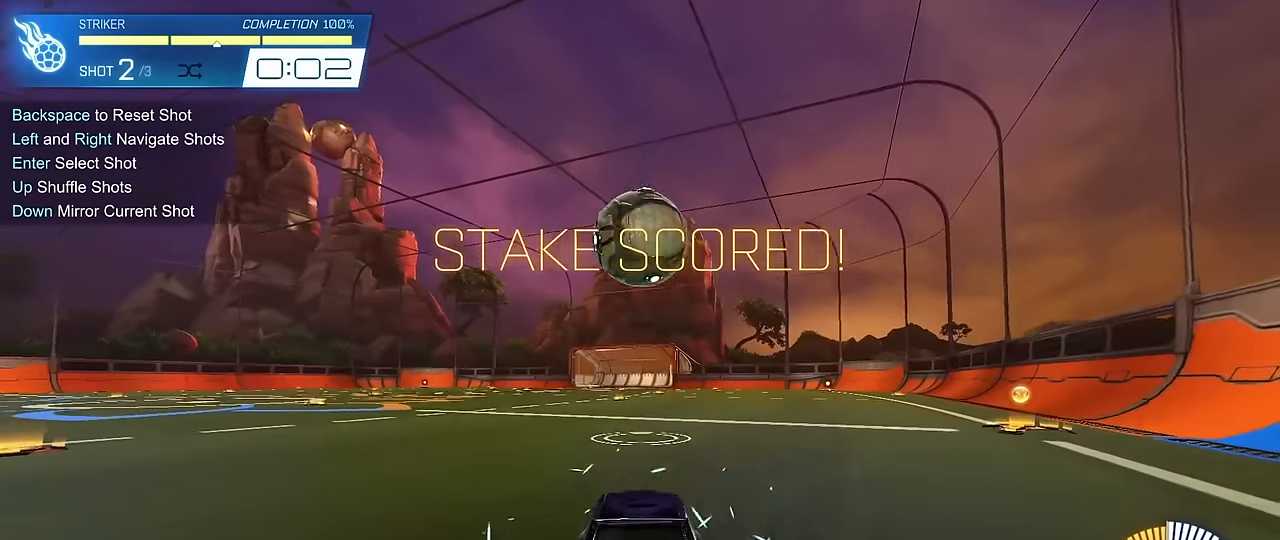
Gameplay with keyboard and mouse; each line is a JSON object with the keys and mouse buttons held at the frame after it. "events" lists presses ("down") and releases ("up") of "1", "2", "3", "4", "5", "a", "alt", "c", "caps_lock", "ctrl", "d", "e", "f", "g", "q", "r", "s", "shift", "space", "t", "tab", "v", "w", "x", "z", "mouse_left", "mouse_wheel" and "mouse_right" between this image and that frame as [ms after this image, input, new state], when the widget could be followed in between. "mouse_left", "mouse_wheel", "mouse_right" = the "left", "wheel", "right" buttons of the "mouse" list. No other keys are recorded. "wheel" means that the mouse wheel is clicked or scrolled. "mouse_move" is the direction in which the mouse moves at that frame (one of eight, or "still"), when it could be read.
{"keys": ["a", "w"], "mouse": [], "mouse_move": "still", "events": [[284, "d", "down"], [284, "mouse_left", "down"], [334, "d", "up"], [417, "mouse_left", "up"], [467, "a", "down"]]}
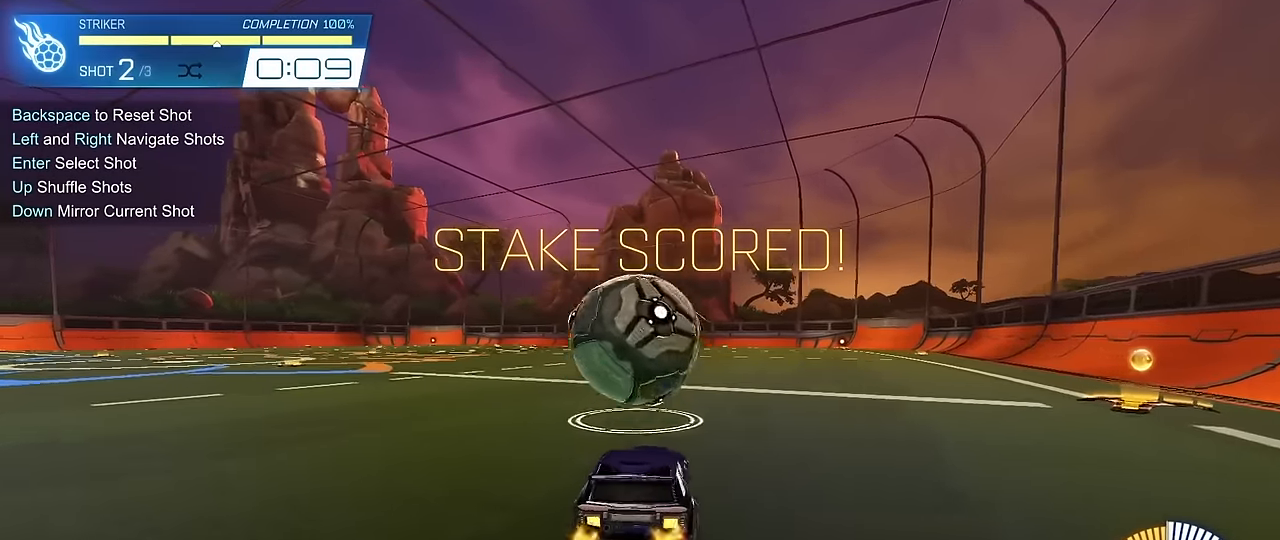
{"keys": ["d", "s"], "mouse": ["right"], "mouse_move": "still", "events": [[17, "a", "up"], [17, "mouse_left", "down"], [17, "w", "up"], [67, "mouse_right", "down"], [117, "d", "down"], [117, "s", "down"], [200, "d", "up"], [250, "mouse_right", "up"], [250, "s", "up"], [317, "mouse_left", "up"], [317, "mouse_right", "down"], [367, "d", "down"], [367, "s", "down"]]}
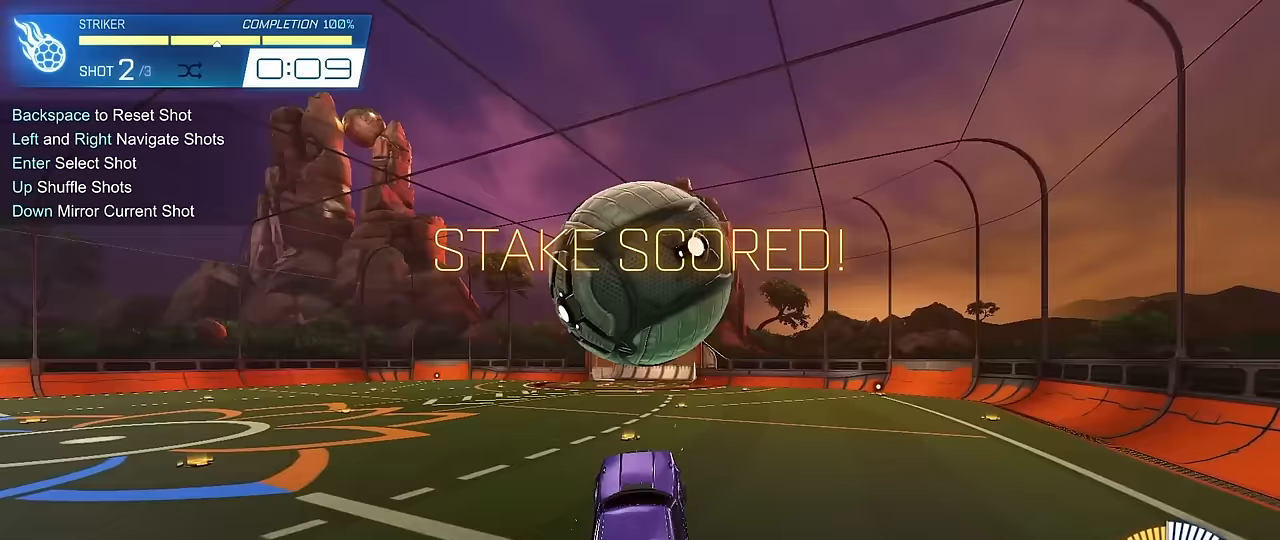
{"keys": ["a", "s", "shift"], "mouse": ["left"], "mouse_move": "still", "events": [[50, "mouse_left", "down"], [50, "mouse_right", "up"], [50, "s", "up"], [100, "a", "down"], [100, "d", "up"], [100, "shift", "down"], [200, "w", "down"], [333, "w", "up"], [417, "s", "down"]]}
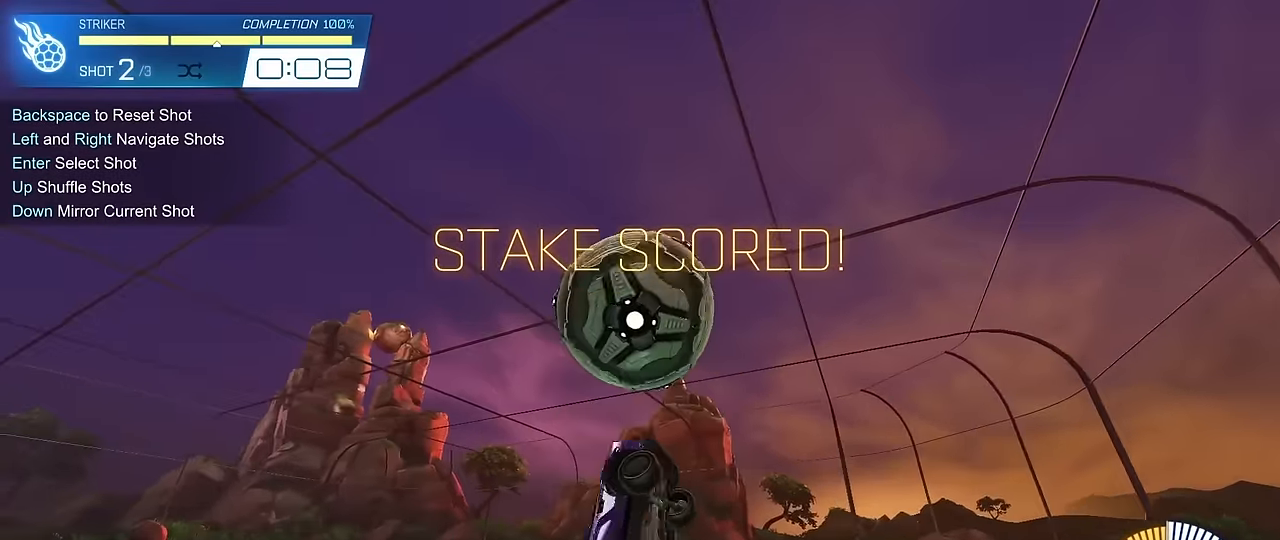
{"keys": ["a", "w"], "mouse": [], "mouse_move": "still", "events": [[17, "mouse_left", "up"], [67, "s", "up"], [167, "mouse_left", "down"], [200, "w", "down"], [250, "mouse_left", "up"], [483, "shift", "up"]]}
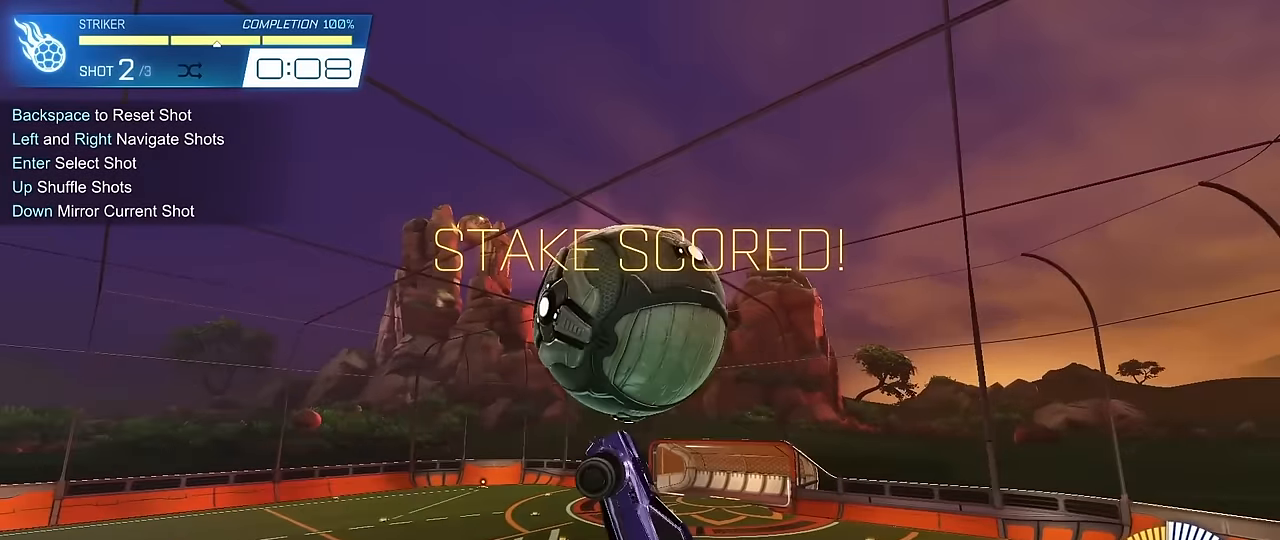
{"keys": ["a", "shift", "w"], "mouse": ["left"], "mouse_move": "still", "events": [[33, "w", "up"], [83, "mouse_left", "down"], [83, "shift", "down"], [183, "s", "down"], [267, "s", "up"], [317, "mouse_left", "up"], [417, "w", "down"], [467, "mouse_left", "down"]]}
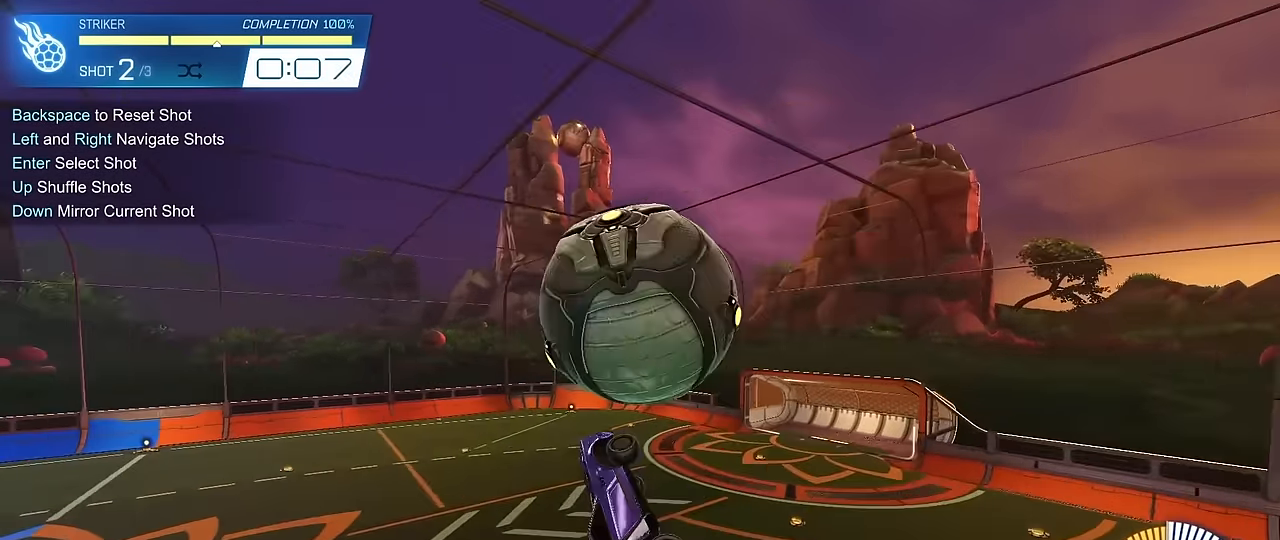
{"keys": ["a", "shift"], "mouse": ["left"], "mouse_move": "still", "events": [[50, "mouse_left", "up"], [100, "w", "up"], [317, "mouse_left", "down"]]}
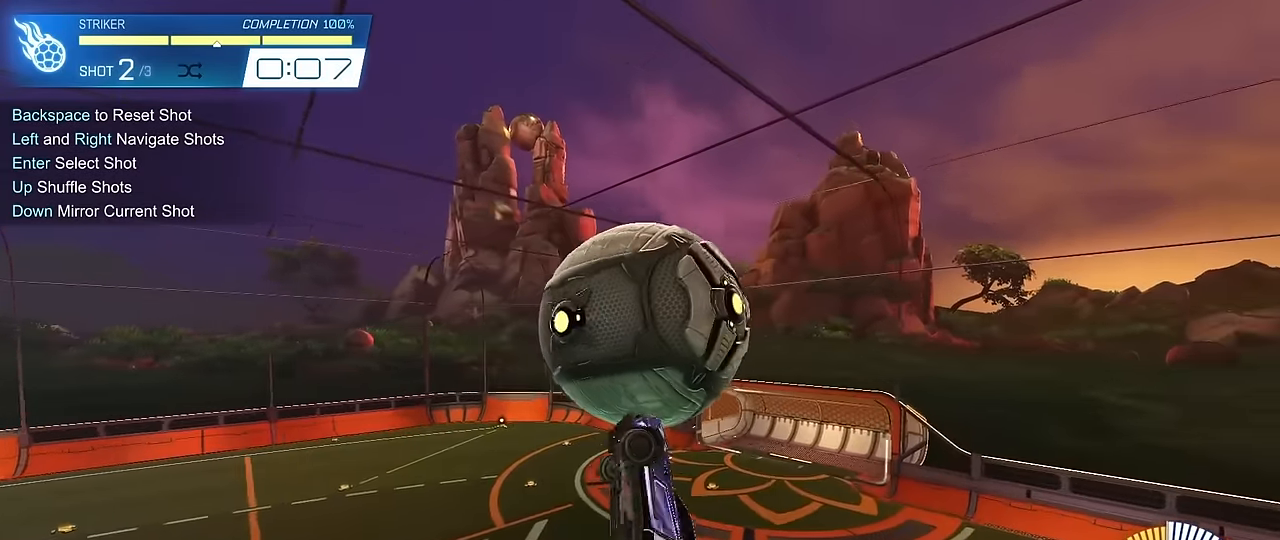
{"keys": ["a", "shift"], "mouse": [], "mouse_move": "still", "events": [[150, "w", "down"], [183, "mouse_left", "up"], [283, "mouse_left", "down"], [417, "mouse_left", "up"], [417, "w", "up"]]}
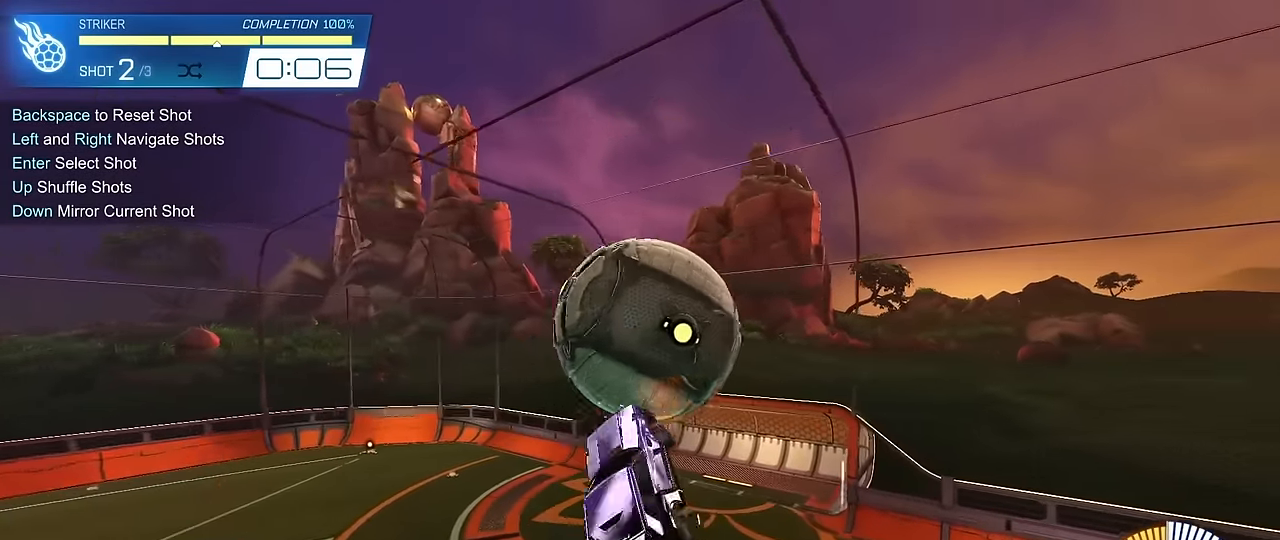
{"keys": ["a", "s", "shift"], "mouse": ["left"], "mouse_move": "still", "events": [[67, "mouse_left", "down"], [300, "mouse_left", "up"], [383, "s", "down"], [433, "mouse_left", "down"]]}
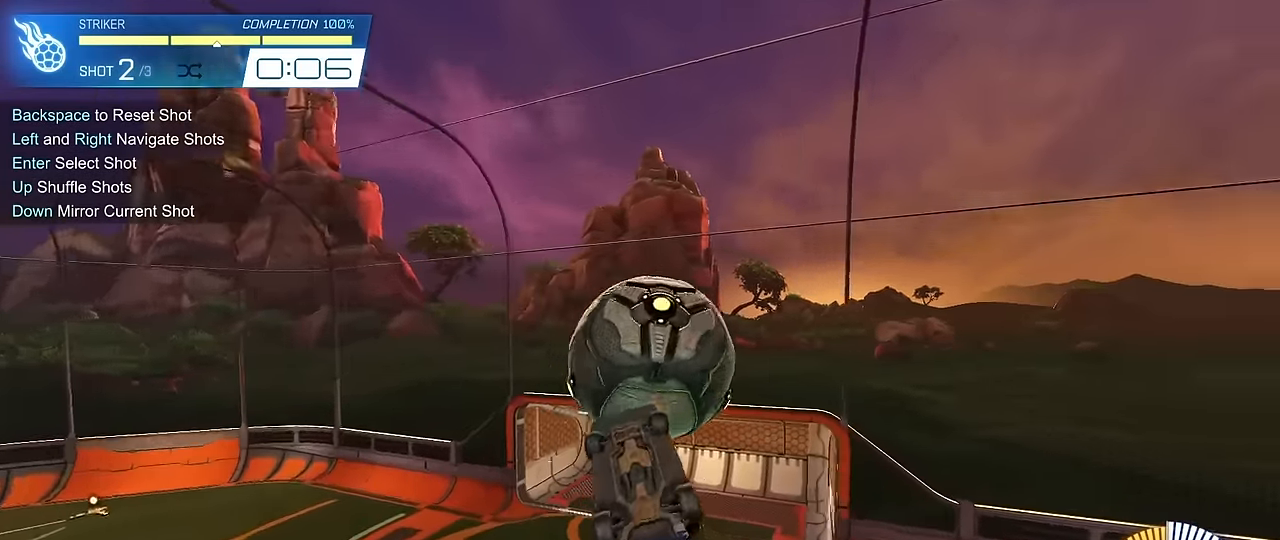
{"keys": ["d", "shift", "w"], "mouse": ["left"], "mouse_move": "still", "events": [[133, "s", "up"], [167, "mouse_left", "up"], [317, "mouse_left", "down"], [417, "d", "down"], [417, "w", "down"], [450, "a", "up"]]}
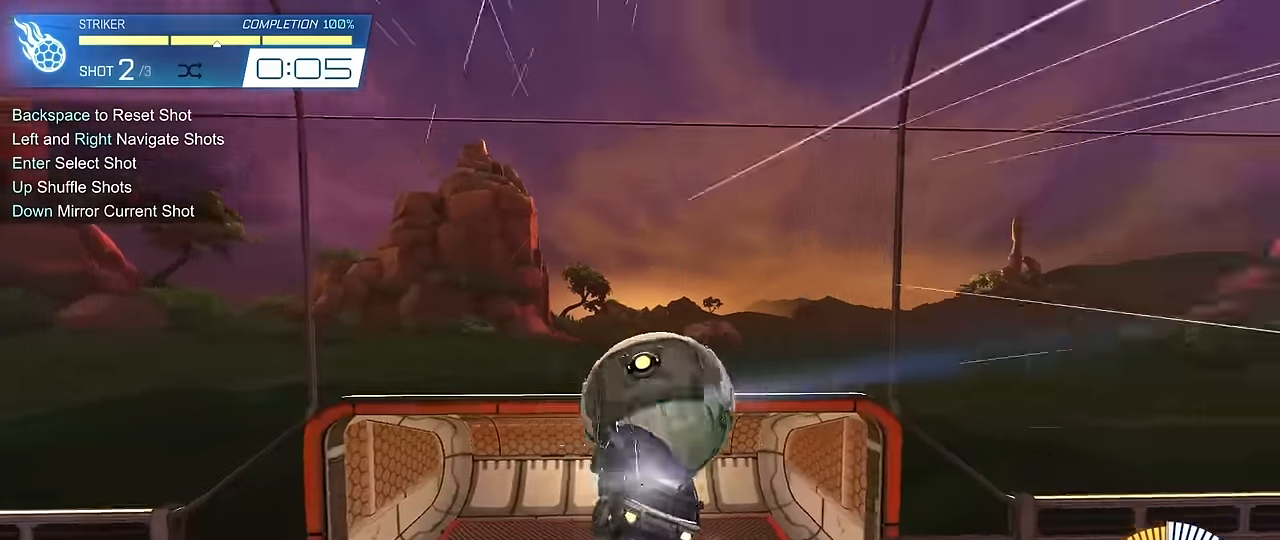
{"keys": ["a", "shift", "w"], "mouse": ["left"], "mouse_move": "still", "events": [[50, "a", "down"], [100, "d", "up"], [183, "w", "up"], [283, "w", "down"]]}
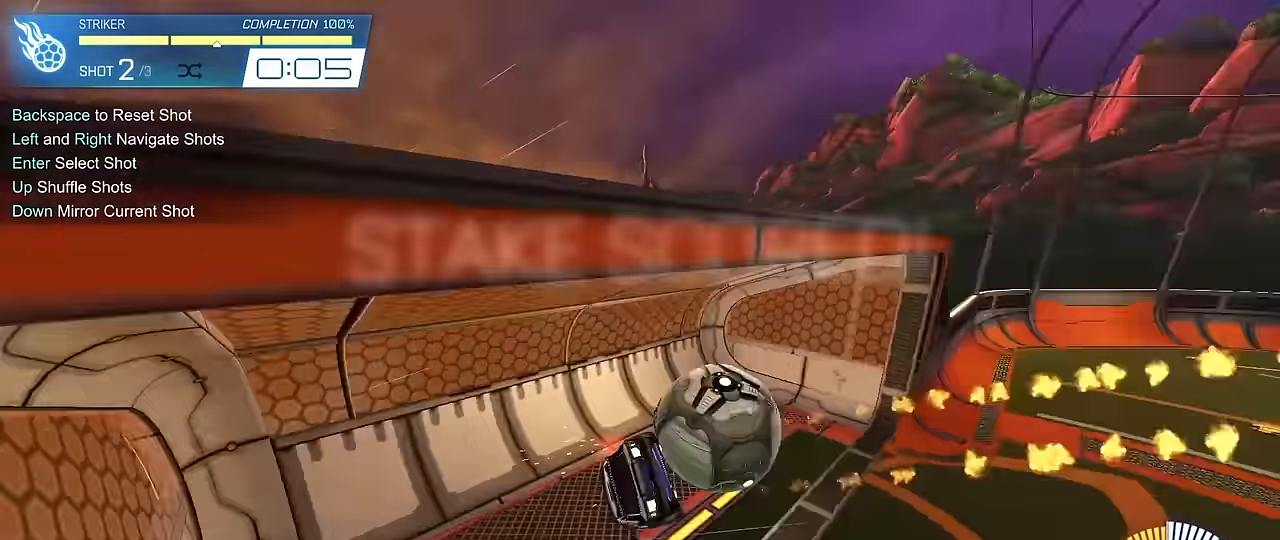
{"keys": ["shift"], "mouse": [], "mouse_move": "right", "events": [[184, "mouse_left", "up"], [217, "w", "up"], [417, "a", "up"], [417, "shift", "up"], [500, "shift", "down"]]}